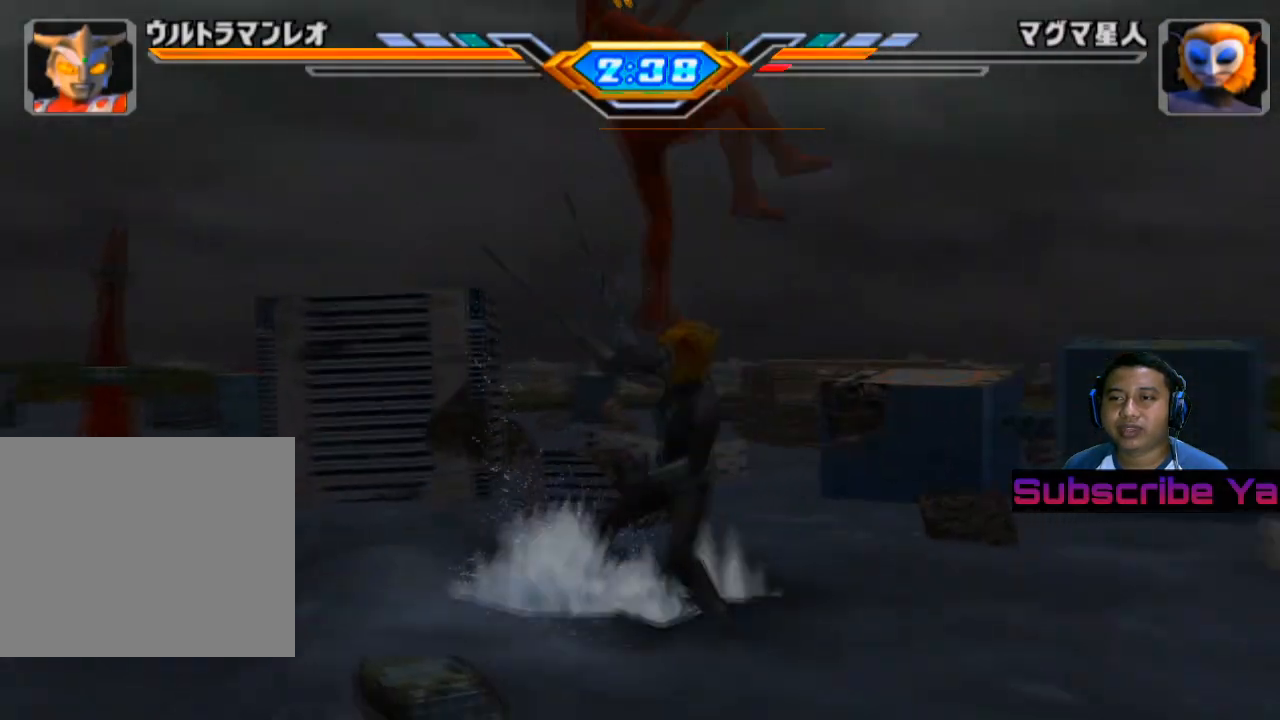
Gameplay with a controller (PlayStation layout); each line is a JSON object with the inputs held at the frame after it. "events" lists button and stick changes between this image and that frame as [ms after this image, input, new state], when the widget could be followed in between. Not read: L3 R3 right_stick.
{"buttons": [], "left_stick": "up", "events": [[60, "TRIANGLE", "down"], [160, "TRIANGLE", "up"], [260, "TRIANGLE", "down"], [420, "TRIANGLE", "up"]]}
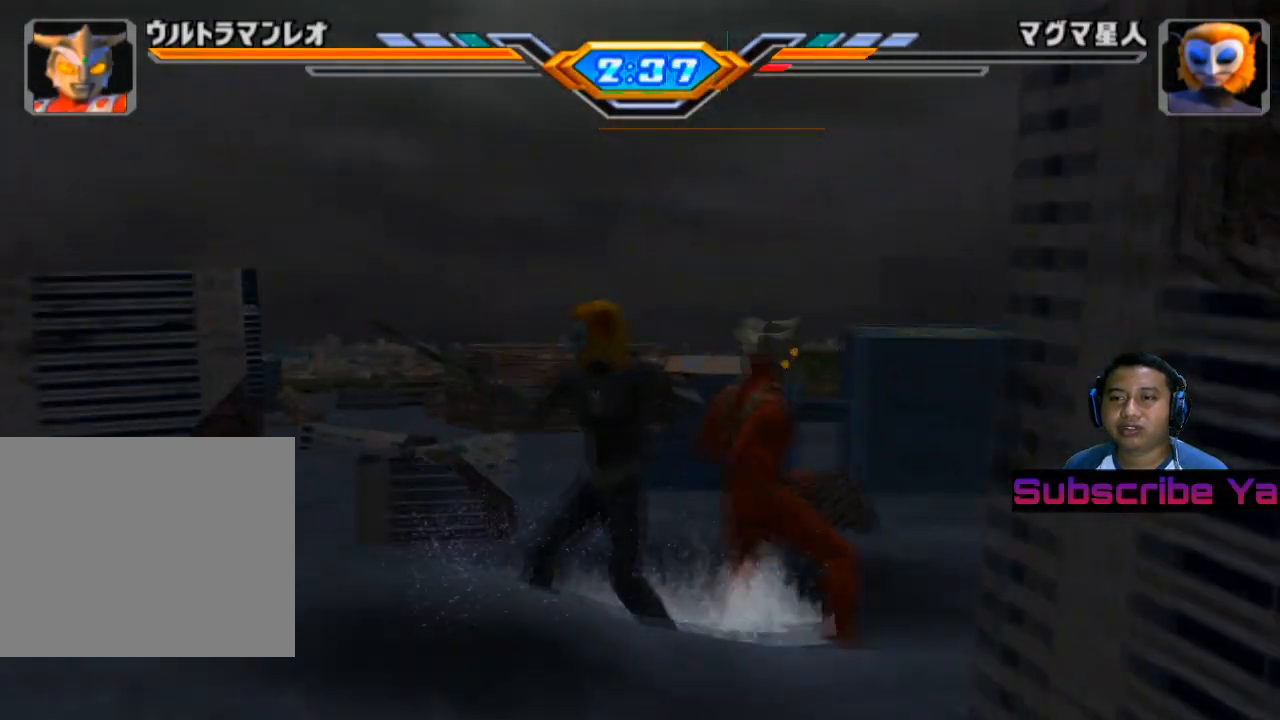
{"buttons": ["SQUARE"], "left_stick": "up-left", "events": [[140, "left_stick", "up-left"], [420, "SQUARE", "down"]]}
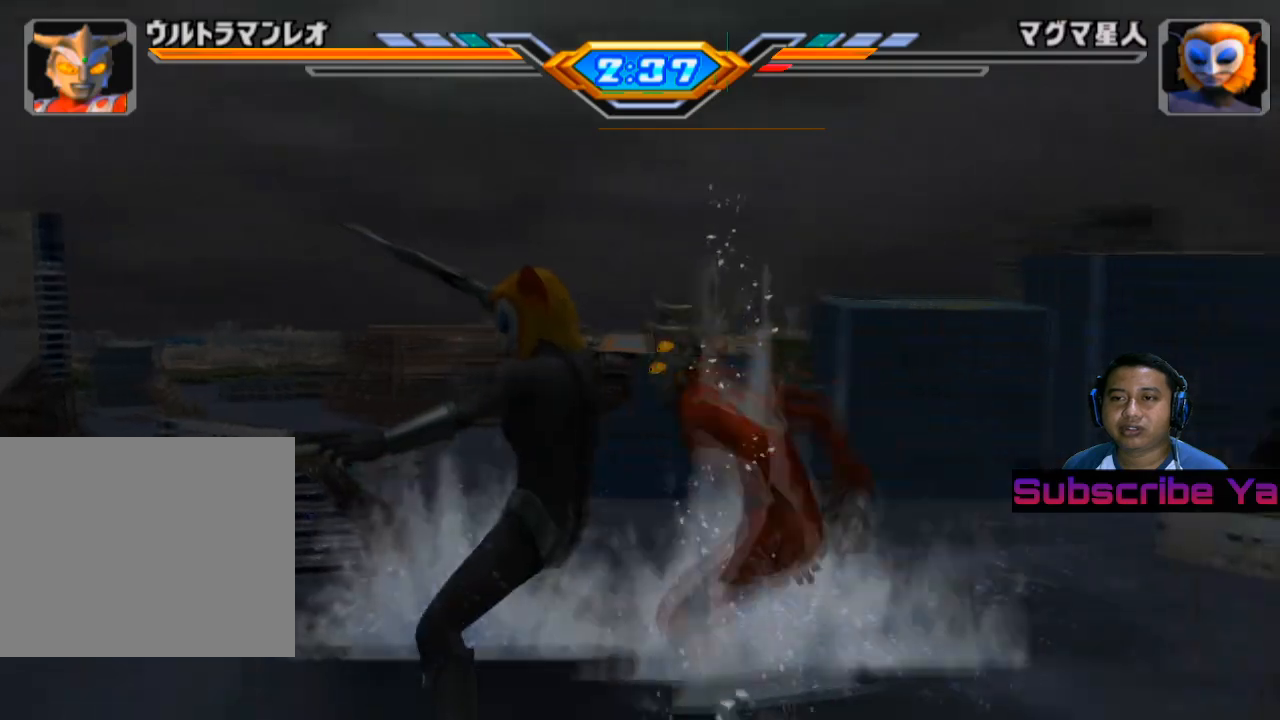
{"buttons": [], "left_stick": "center", "events": [[60, "SQUARE", "up"], [120, "SQUARE", "down"], [240, "SQUARE", "up"], [320, "left_stick", "center"], [340, "SQUARE", "down"], [440, "SQUARE", "up"]]}
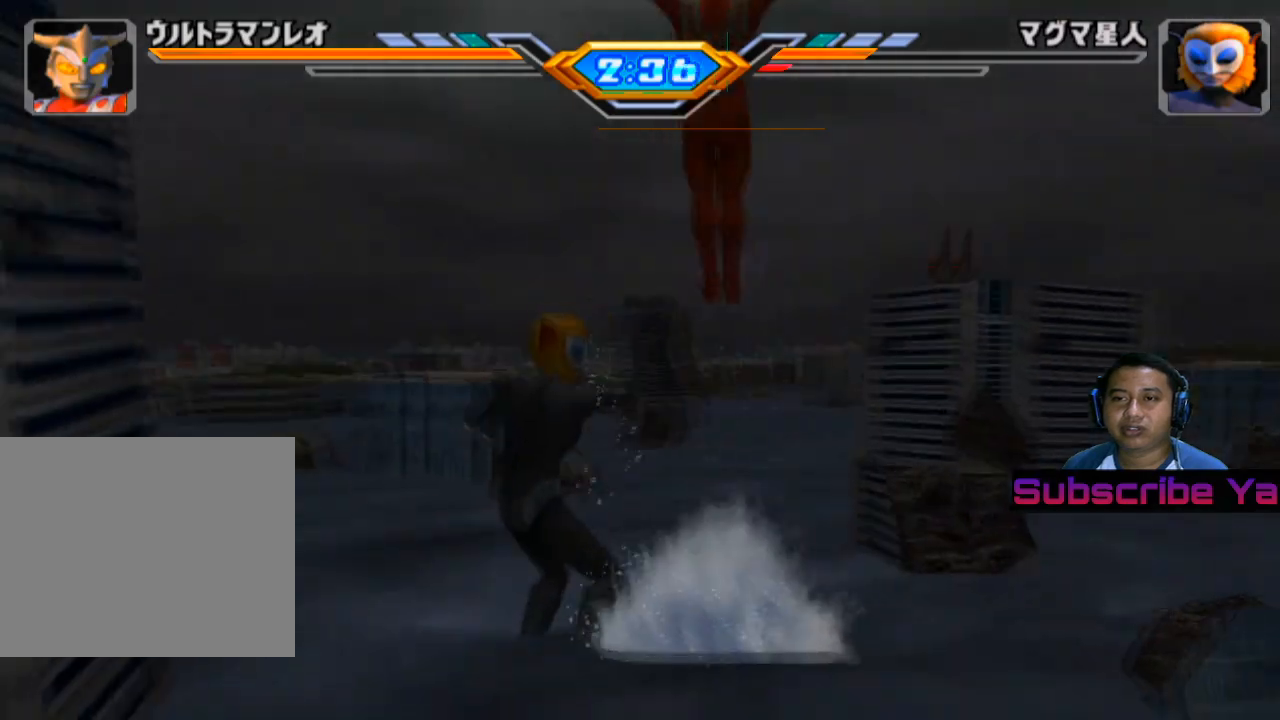
{"buttons": [], "left_stick": "left", "events": [[40, "SQUARE", "down"], [160, "SQUARE", "up"], [380, "SQUARE", "down"], [400, "left_stick", "left"], [500, "SQUARE", "up"]]}
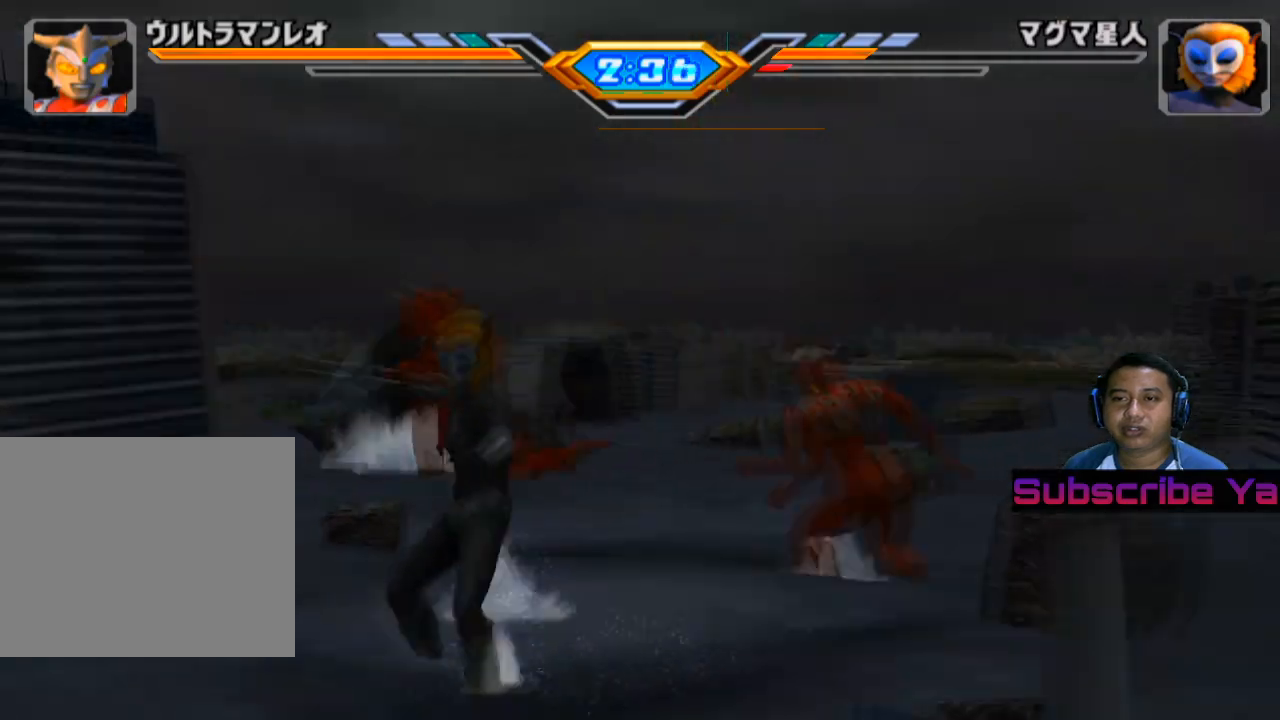
{"buttons": [], "left_stick": "up-left", "events": [[480, "left_stick", "up-left"]]}
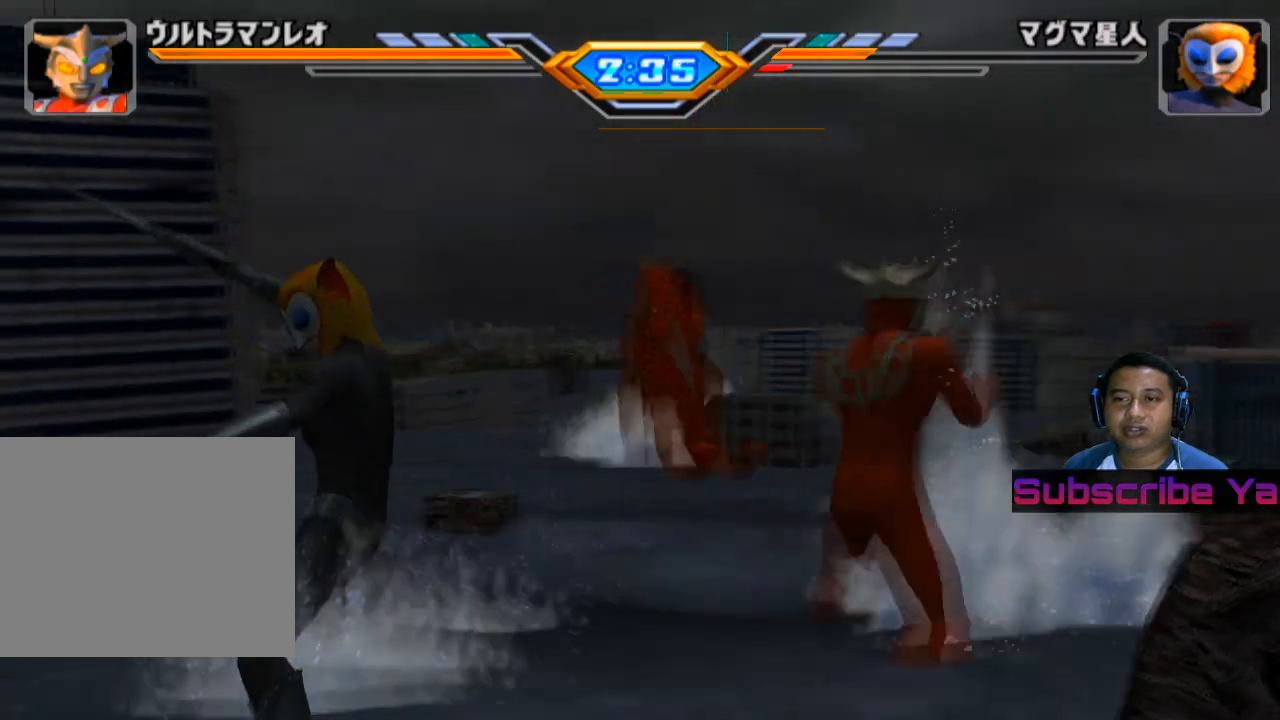
{"buttons": ["SQUARE"], "left_stick": "up-left", "events": [[280, "SQUARE", "down"], [420, "SQUARE", "up"], [480, "SQUARE", "down"]]}
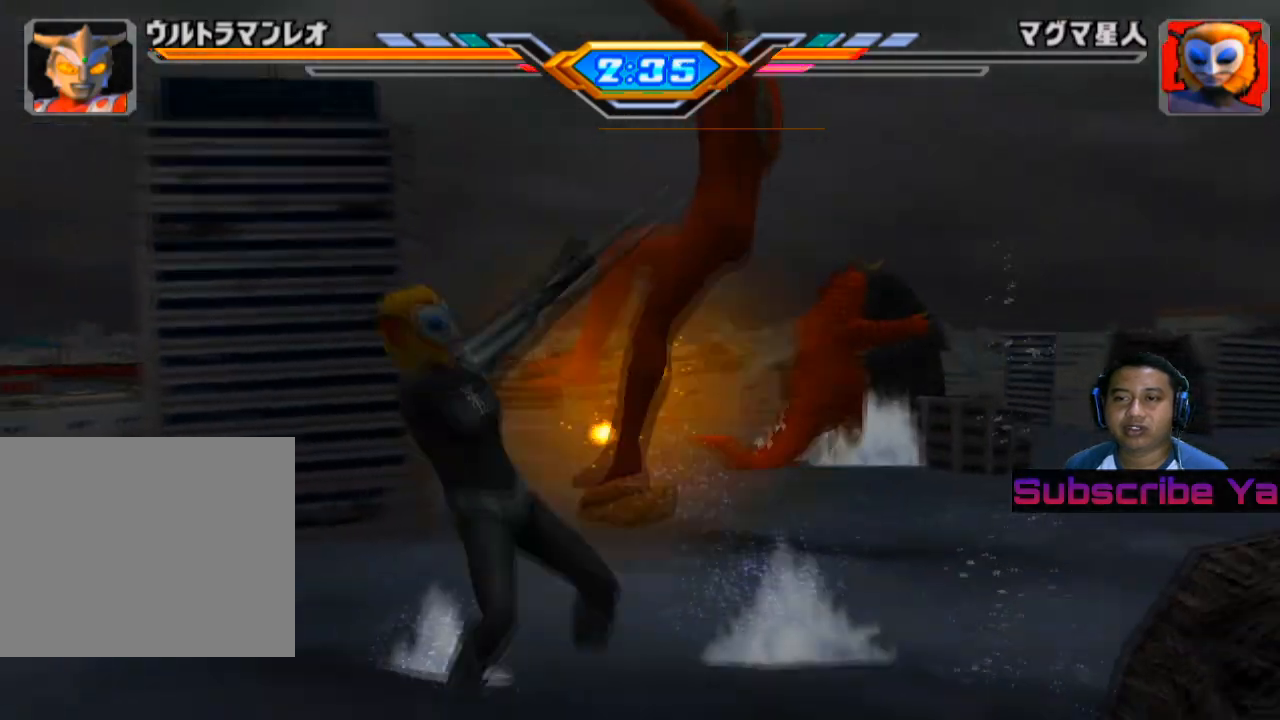
{"buttons": [], "left_stick": "center", "events": [[100, "SQUARE", "up"], [140, "left_stick", "up"], [180, "SQUARE", "down"], [300, "SQUARE", "up"], [300, "left_stick", "center"], [380, "SQUARE", "down"], [500, "SQUARE", "up"]]}
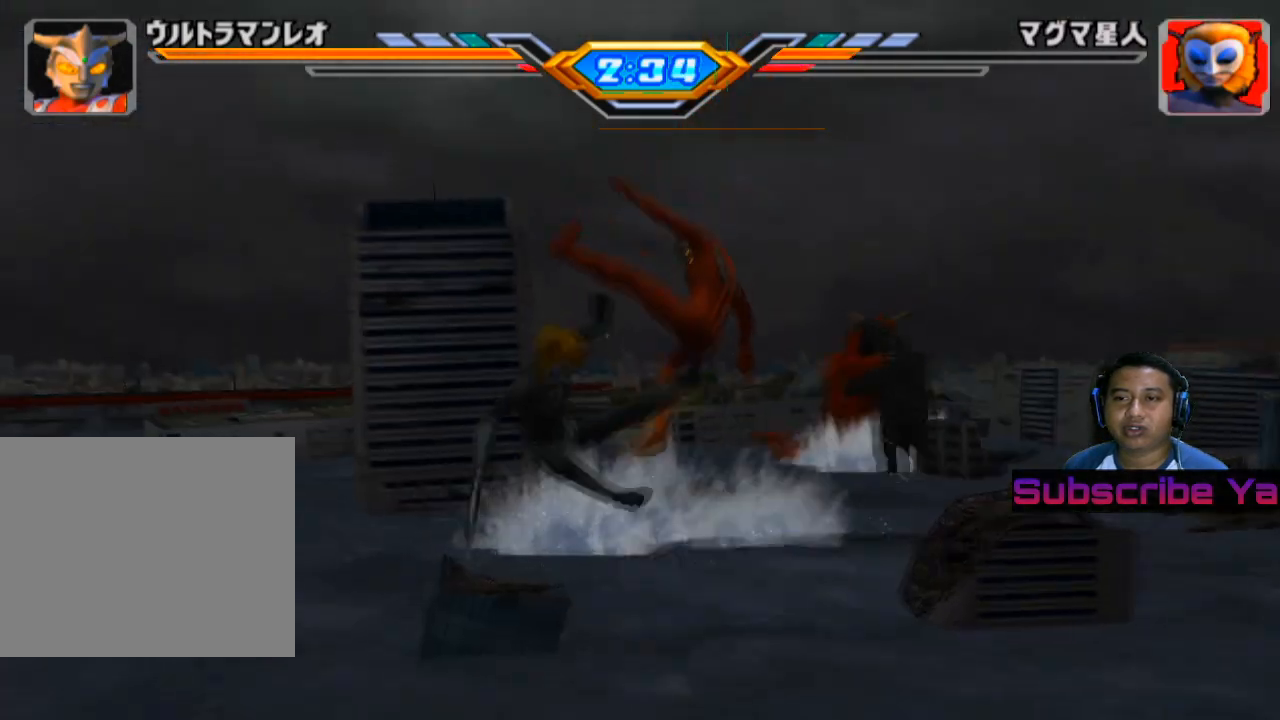
{"buttons": [], "left_stick": "center", "events": [[120, "SQUARE", "down"], [200, "SQUARE", "up"], [200, "left_stick", "up"], [380, "left_stick", "center"]]}
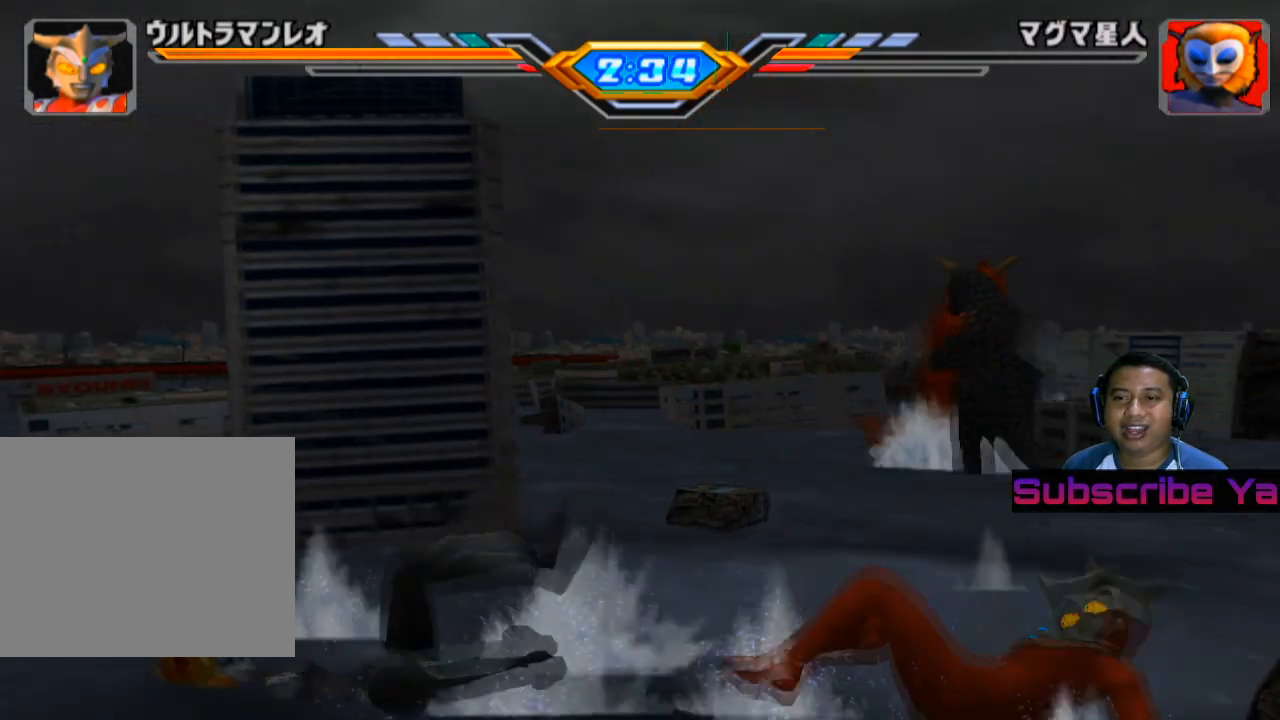
{"buttons": [], "left_stick": "up-left", "events": [[260, "left_stick", "up-left"]]}
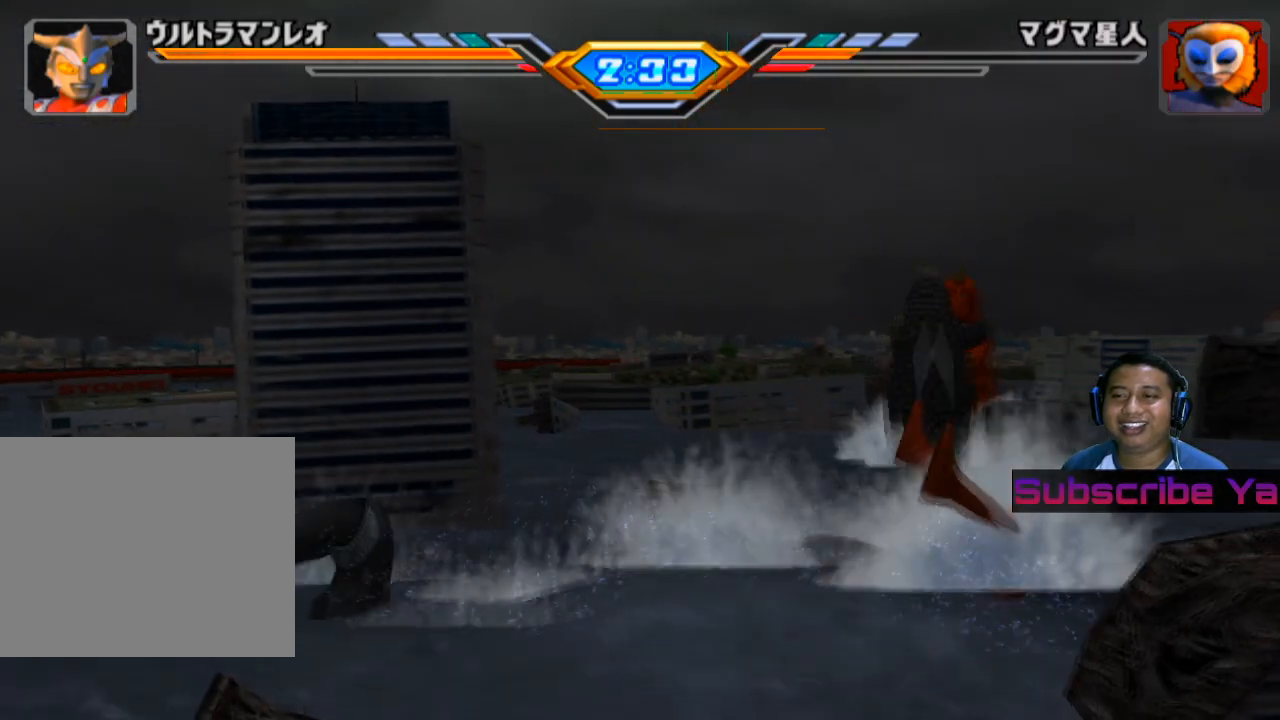
{"buttons": ["CROSS"], "left_stick": "up-left", "events": [[60, "CROSS", "down"], [200, "CROSS", "up"], [460, "CROSS", "down"]]}
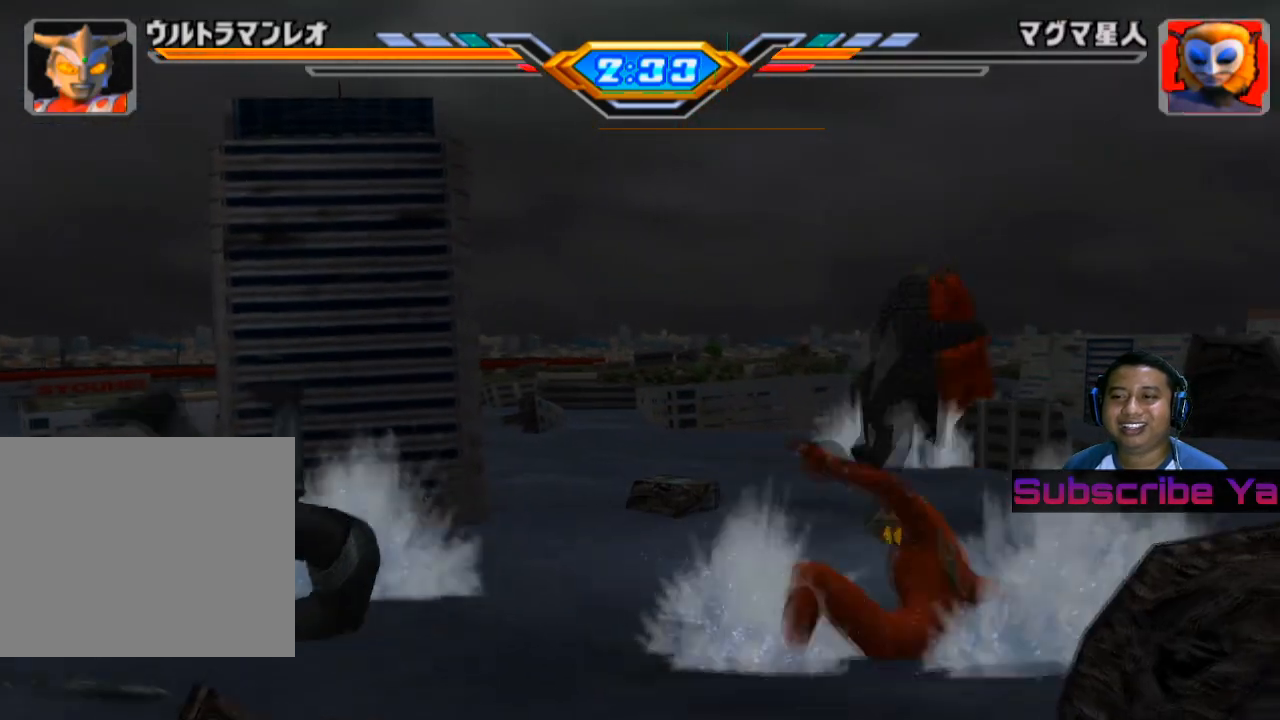
{"buttons": [], "left_stick": "up-left", "events": [[60, "CROSS", "up"]]}
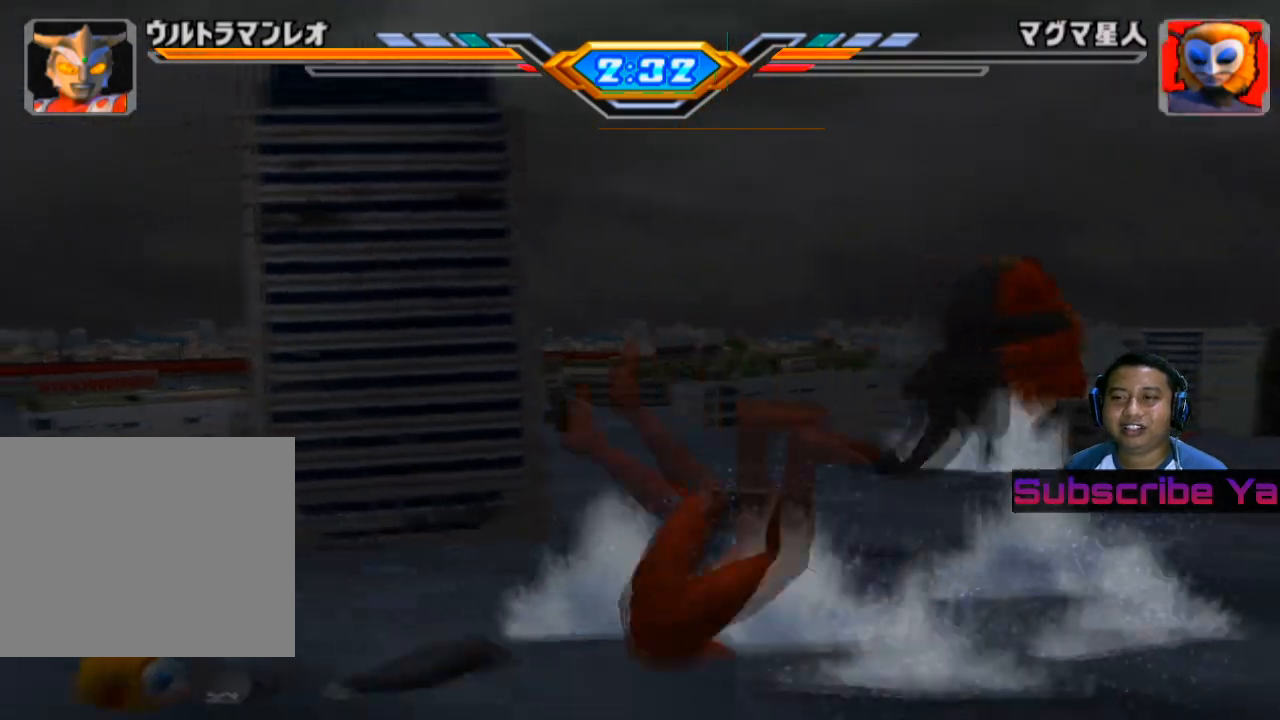
{"buttons": [], "left_stick": "up", "events": [[120, "left_stick", "up"]]}
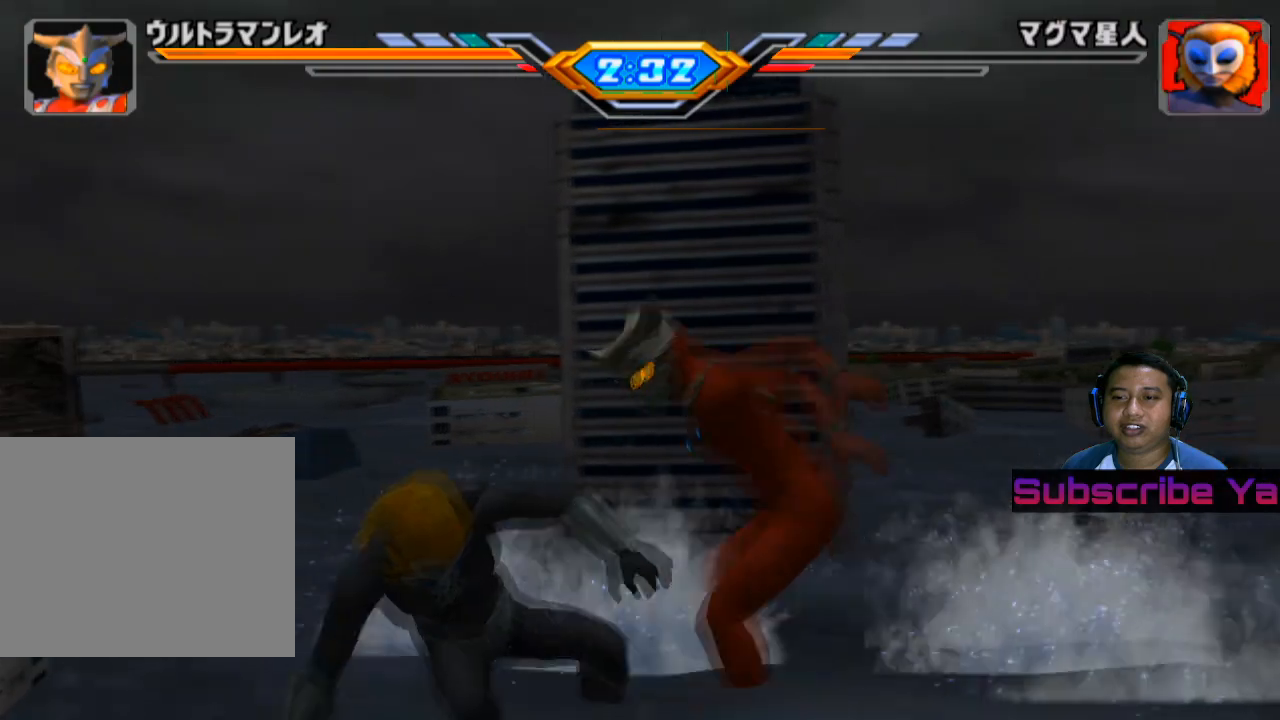
{"buttons": [], "left_stick": "up", "events": [[200, "SQUARE", "down"], [300, "SQUARE", "up"], [400, "SQUARE", "down"], [480, "SQUARE", "up"]]}
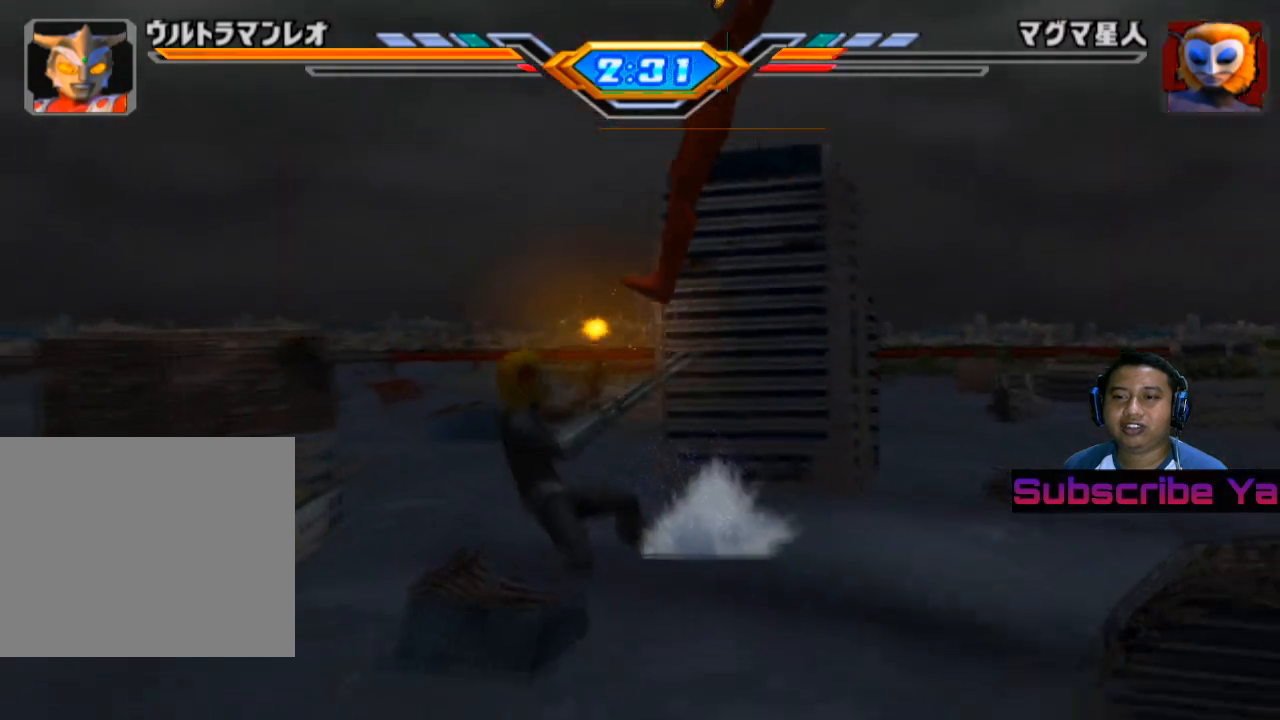
{"buttons": ["SQUARE"], "left_stick": "up", "events": [[60, "SQUARE", "down"], [160, "SQUARE", "up"], [240, "SQUARE", "down"], [360, "SQUARE", "up"], [440, "SQUARE", "down"]]}
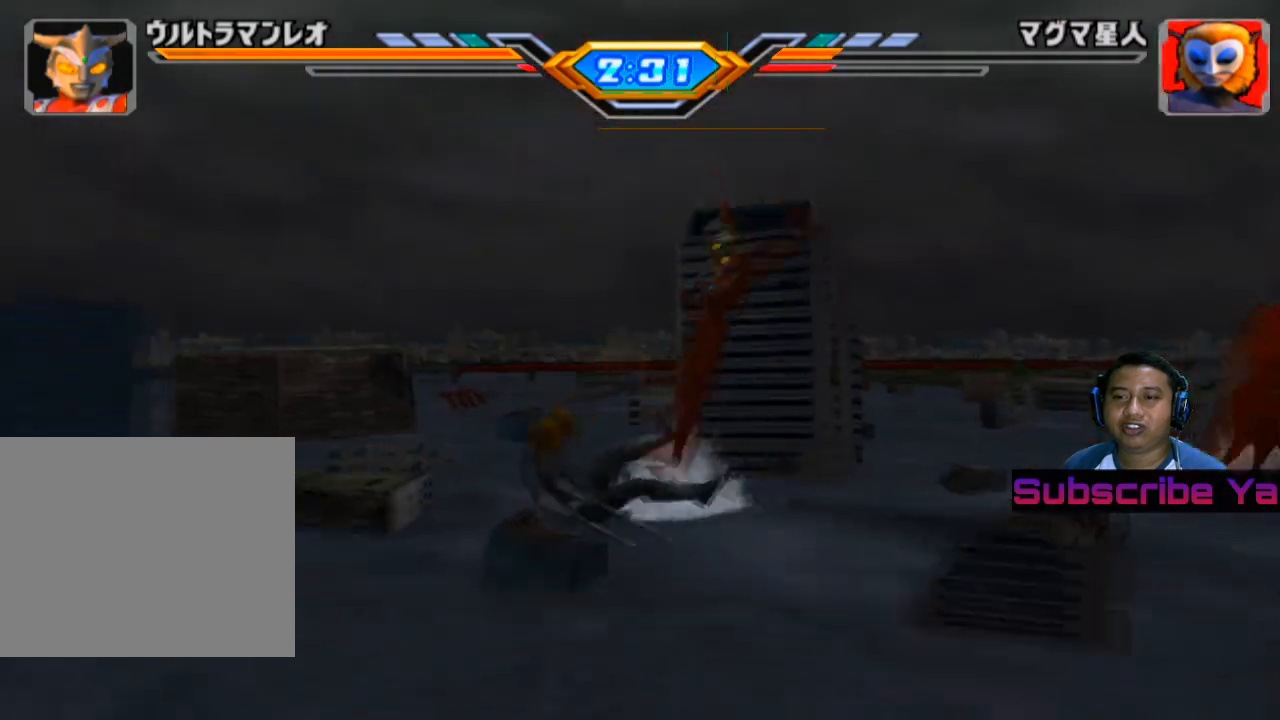
{"buttons": [], "left_stick": "center", "events": [[60, "SQUARE", "up"], [140, "SQUARE", "down"], [280, "SQUARE", "up"], [380, "left_stick", "center"]]}
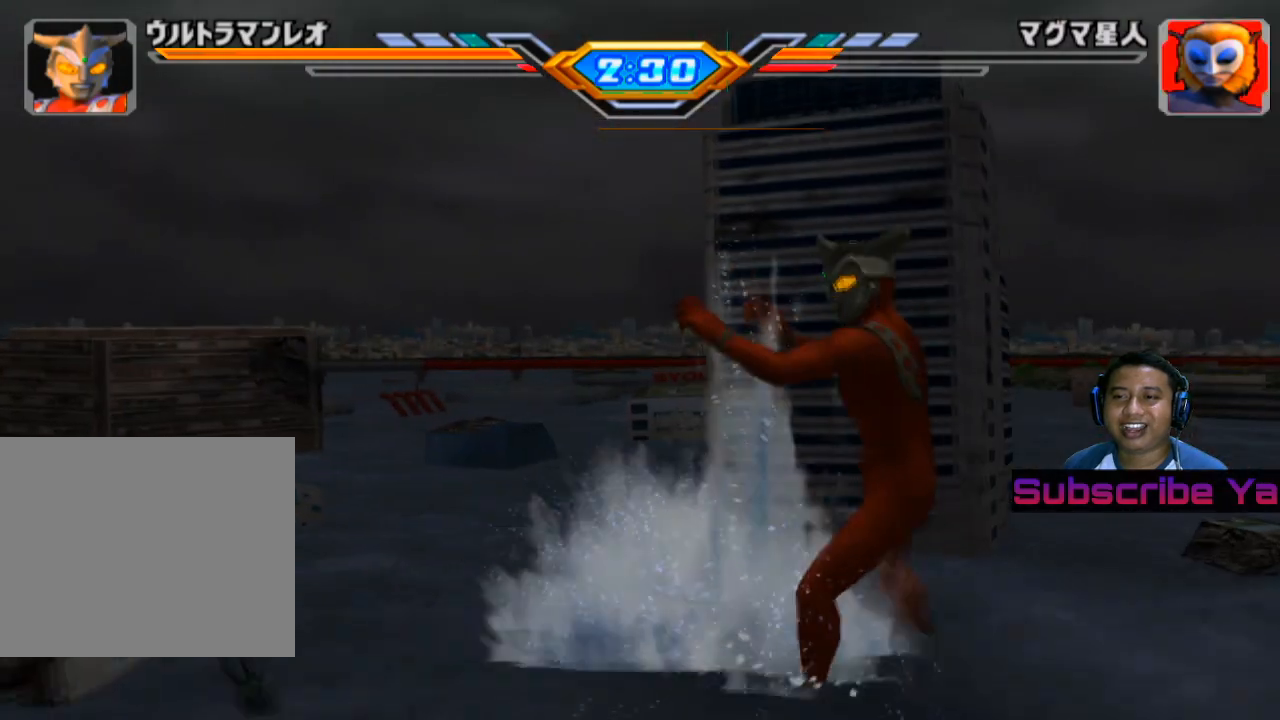
{"buttons": [], "left_stick": "up", "events": [[140, "left_stick", "up"], [360, "SQUARE", "down"], [480, "SQUARE", "up"]]}
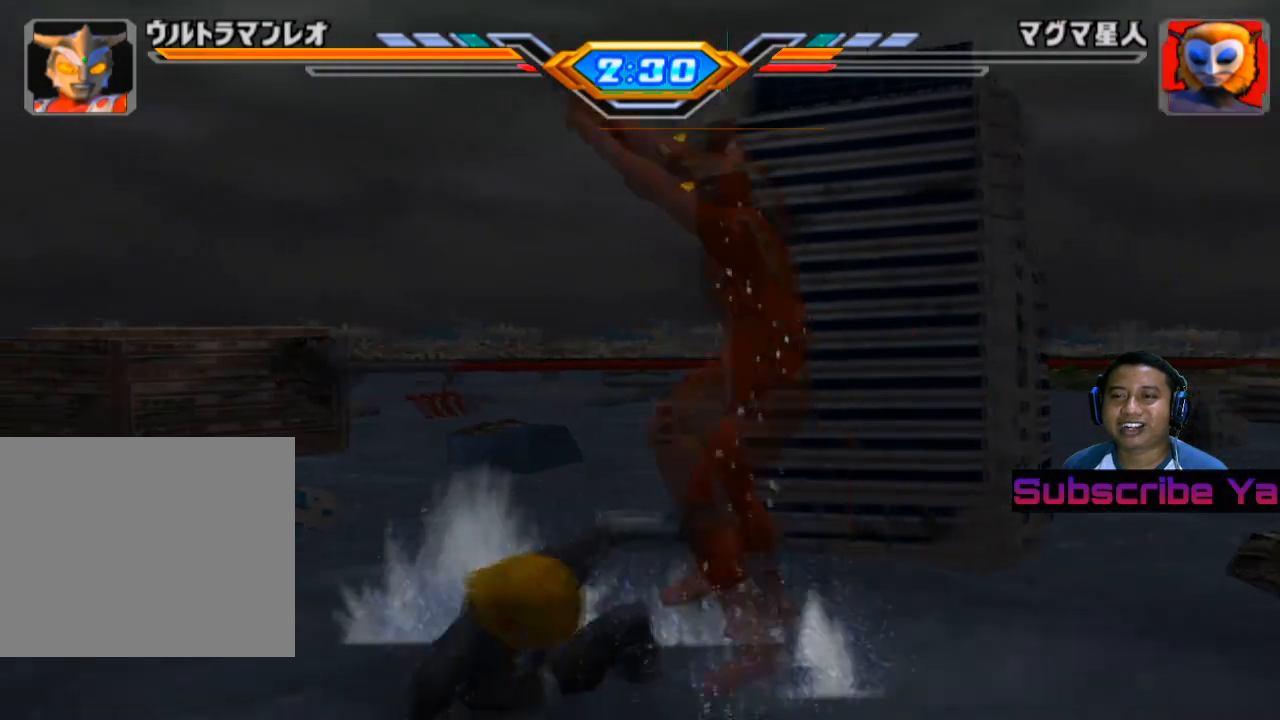
{"buttons": ["SQUARE"], "left_stick": "up", "events": [[100, "SQUARE", "down"], [160, "SQUARE", "up"], [260, "SQUARE", "down"], [380, "SQUARE", "up"], [480, "SQUARE", "down"]]}
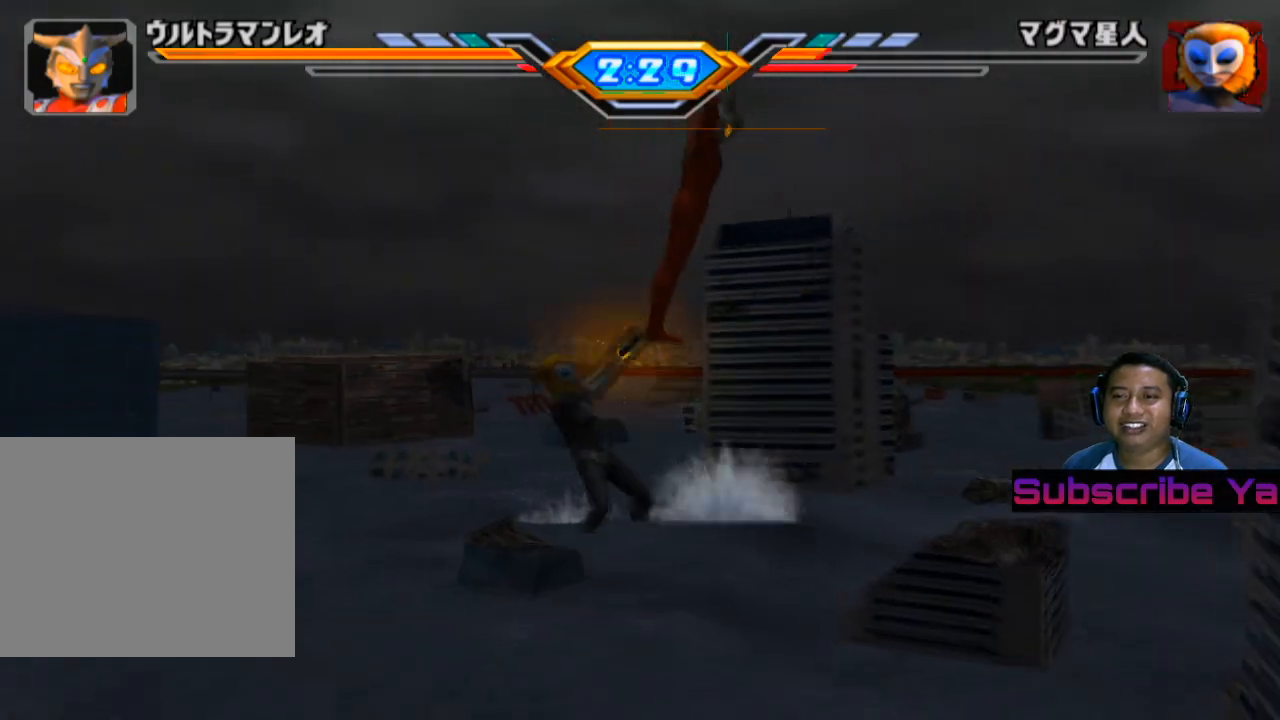
{"buttons": [], "left_stick": "up", "events": [[80, "SQUARE", "up"], [180, "SQUARE", "down"], [300, "SQUARE", "up"], [380, "SQUARE", "down"], [500, "SQUARE", "up"]]}
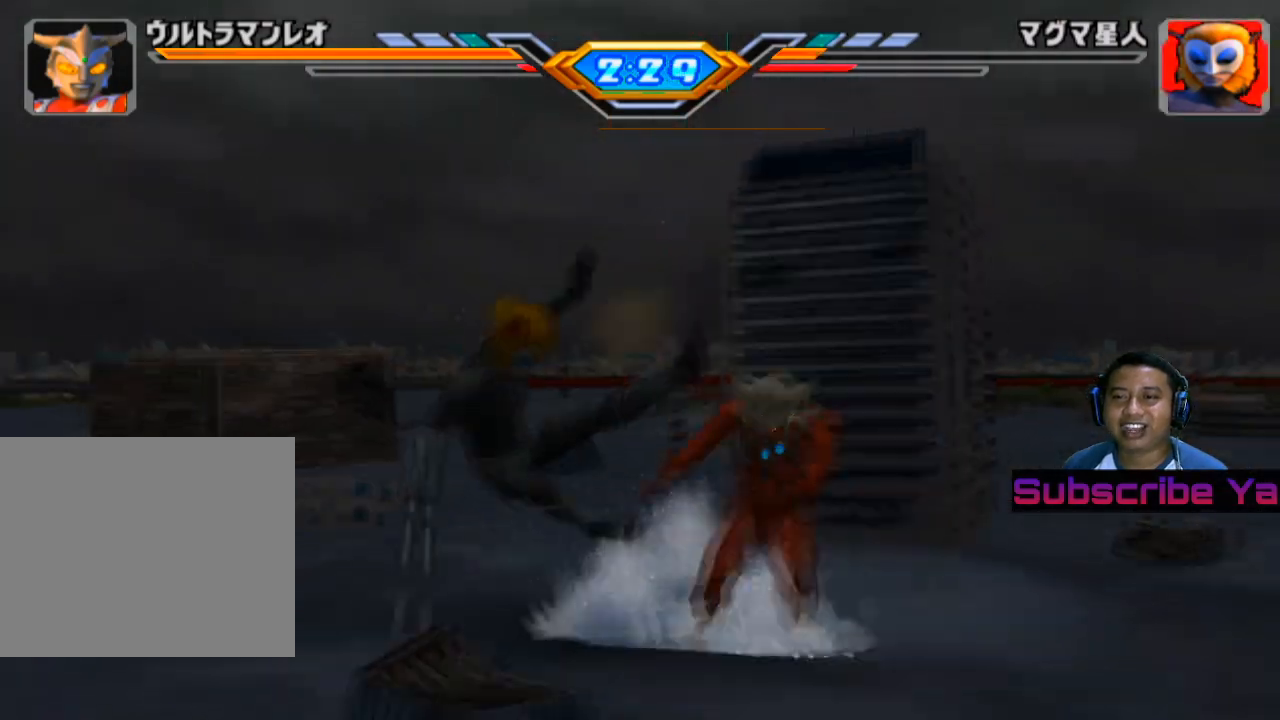
{"buttons": [], "left_stick": "center", "events": [[300, "left_stick", "center"]]}
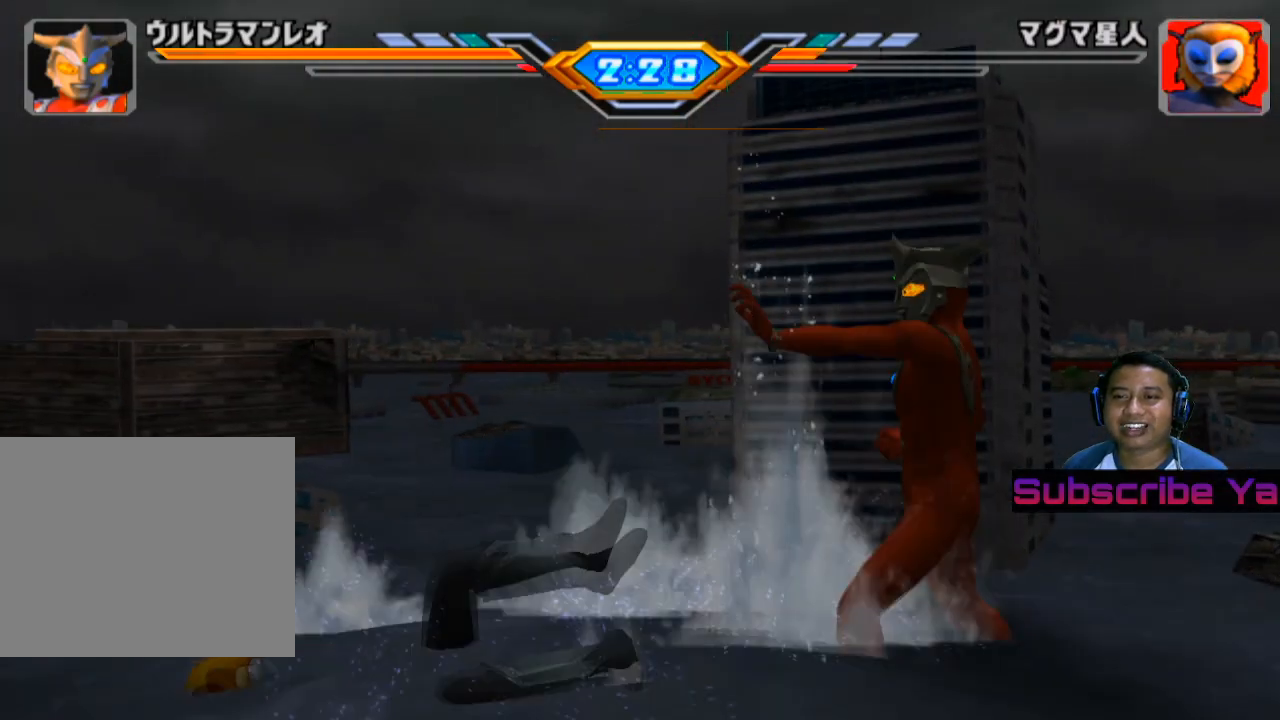
{"buttons": ["SQUARE"], "left_stick": "up-left", "events": [[120, "left_stick", "left"], [300, "left_stick", "up-left"], [400, "SQUARE", "down"]]}
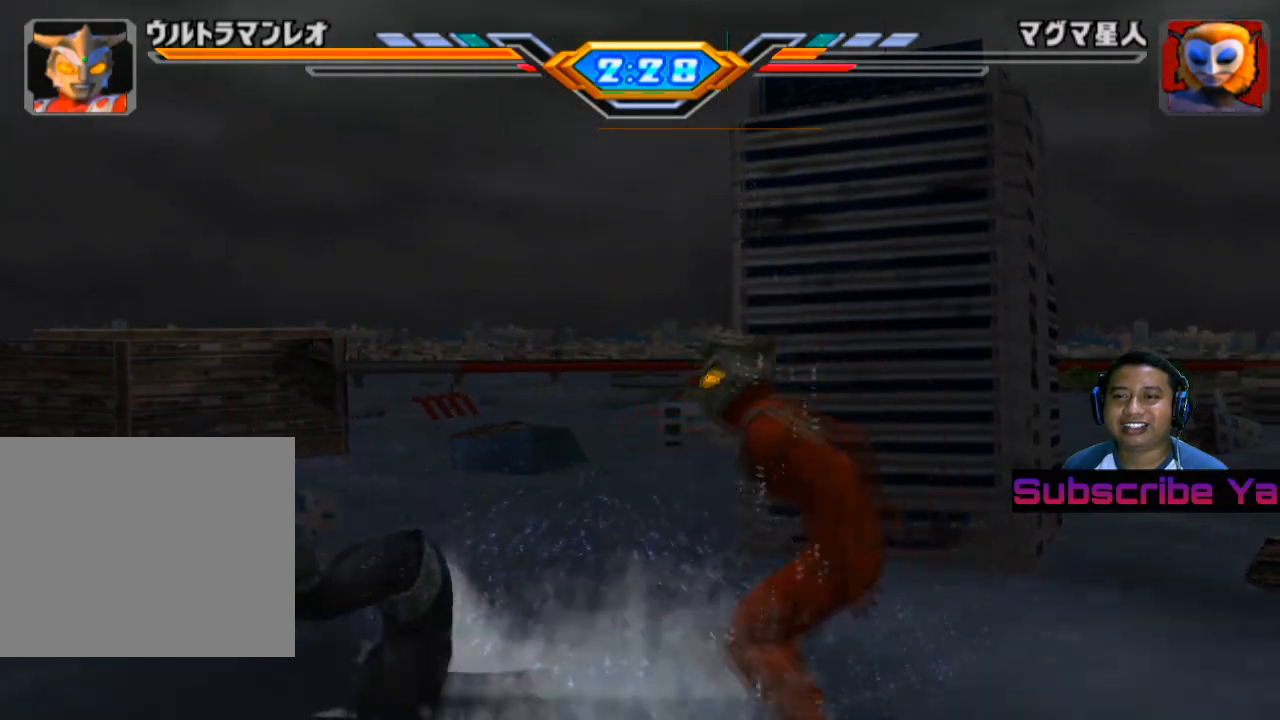
{"buttons": [], "left_stick": "up", "events": [[60, "SQUARE", "up"], [140, "SQUARE", "down"], [260, "SQUARE", "up"], [380, "SQUARE", "down"], [400, "left_stick", "up"], [480, "SQUARE", "up"]]}
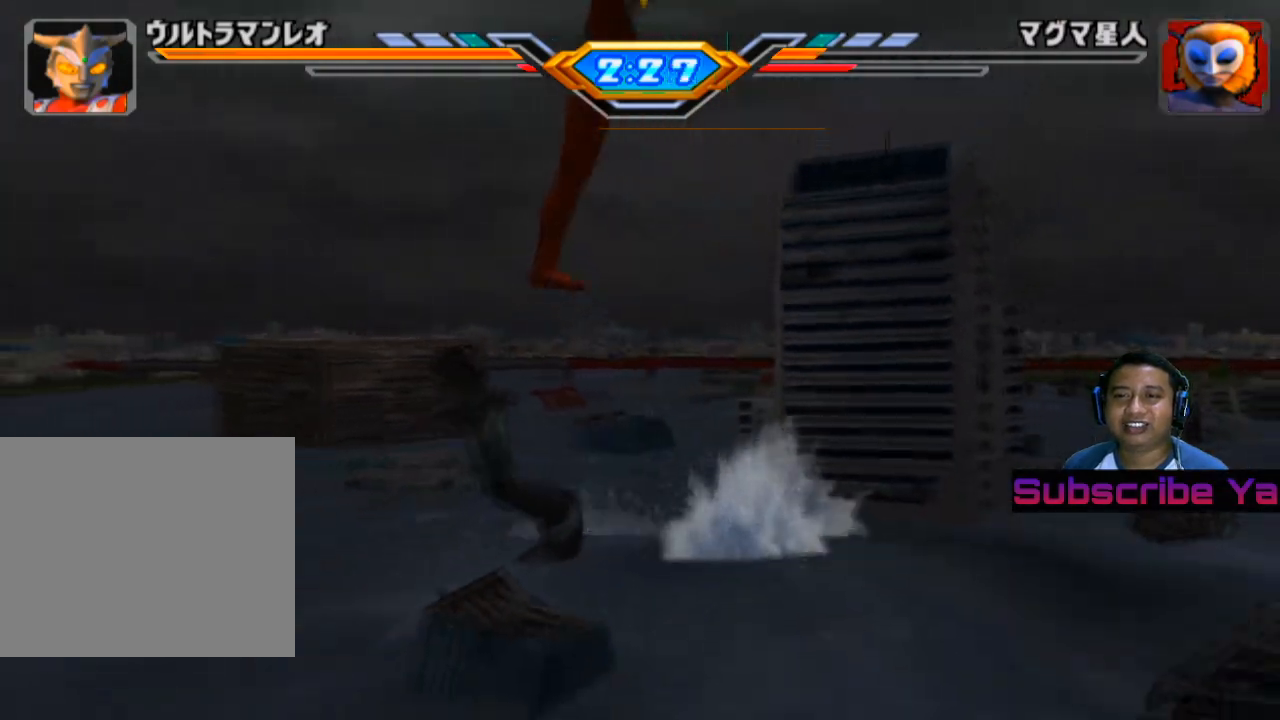
{"buttons": ["SQUARE"], "left_stick": "up", "events": [[80, "SQUARE", "down"], [160, "SQUARE", "up"], [260, "SQUARE", "down"], [380, "SQUARE", "up"], [460, "SQUARE", "down"]]}